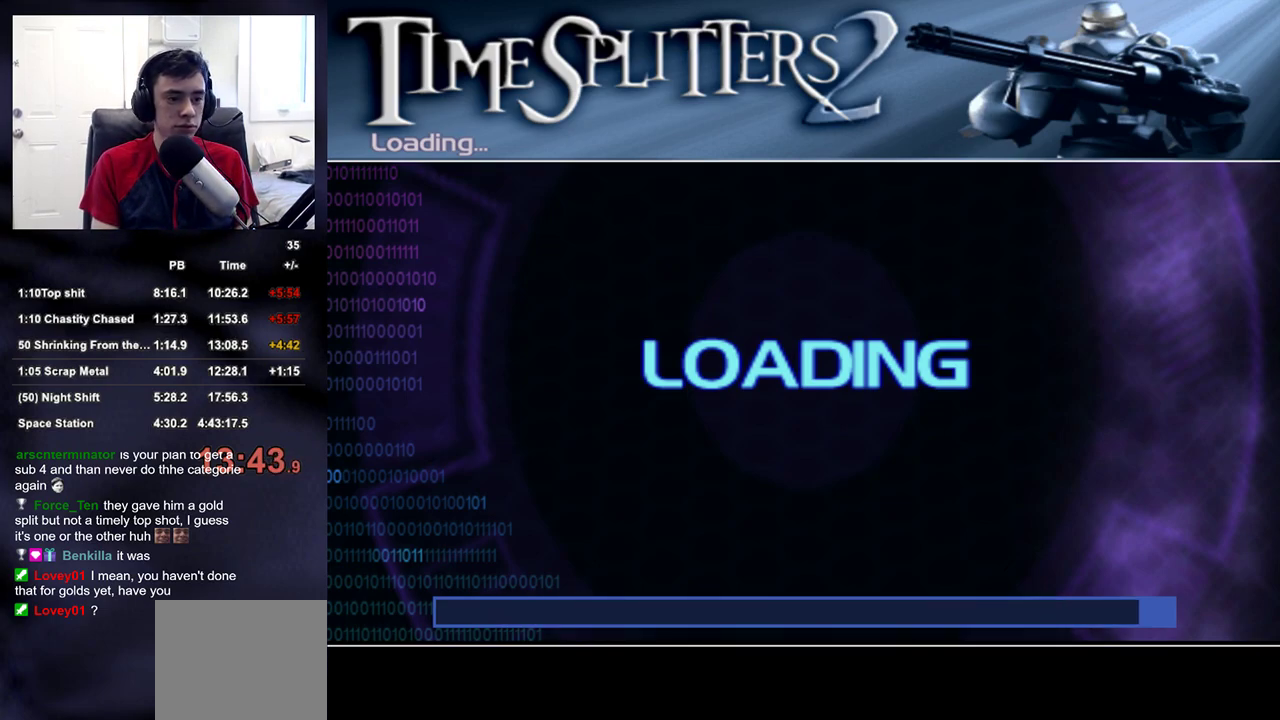
Gameplay with a controller (PlayStation layout); each line is a JSON object with the inputs held at the frame after it. "events" lists button and stick changes between this image and that frame as [ms after this image, input, new state], when the widget could be followed in between.
{"buttons": ["START"], "left_stick": "center", "right_stick": "center", "events": [[433, "START", "down"]]}
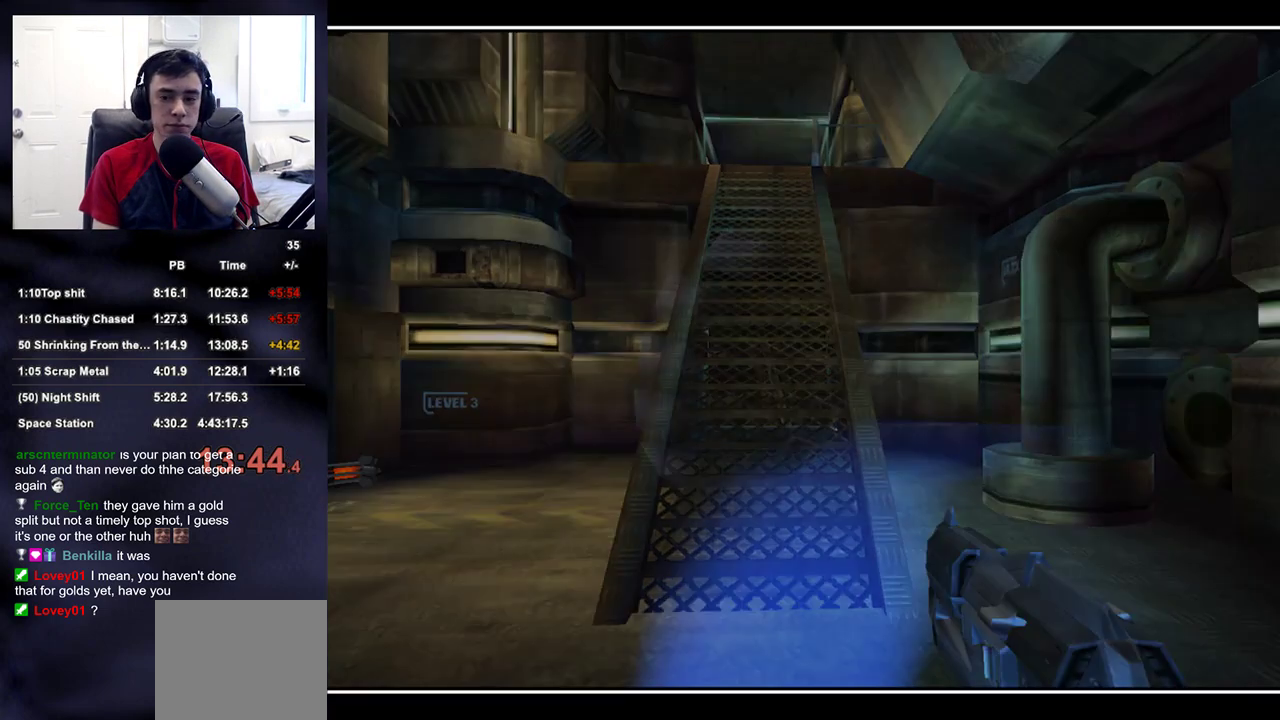
{"buttons": [], "left_stick": "up", "right_stick": "left", "events": [[50, "START", "up"], [150, "left_stick", "up"], [250, "START", "down"], [333, "START", "up"], [367, "right_stick", "down-left"], [417, "right_stick", "left"]]}
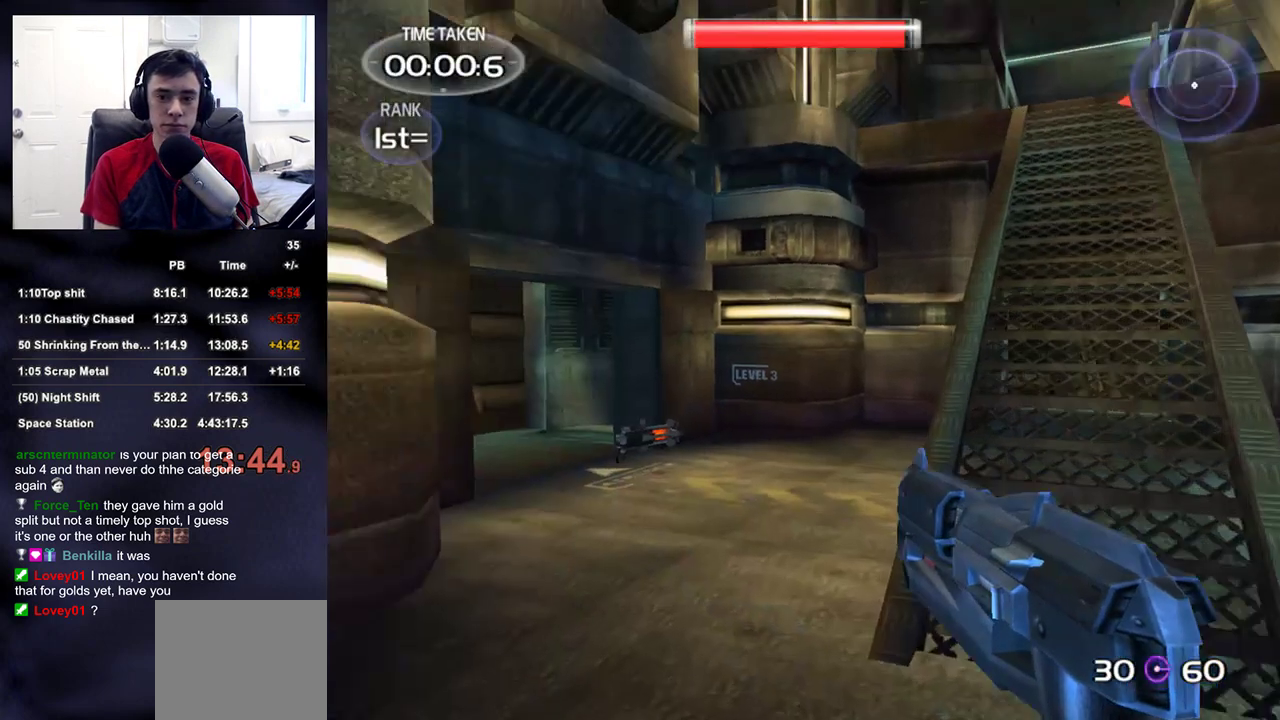
{"buttons": [], "left_stick": "up", "right_stick": "center", "events": [[50, "right_stick", "center"], [333, "right_stick", "left"], [400, "right_stick", "center"]]}
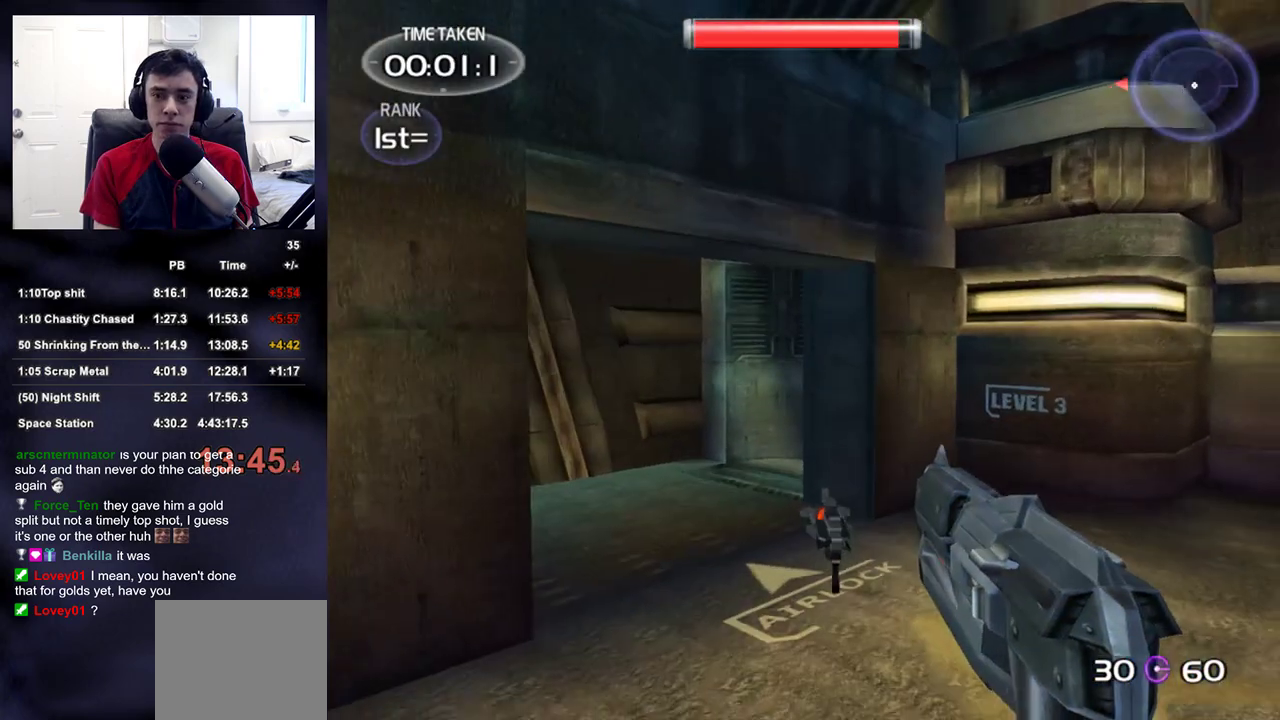
{"buttons": [], "left_stick": "up", "right_stick": "left", "events": [[467, "right_stick", "left"]]}
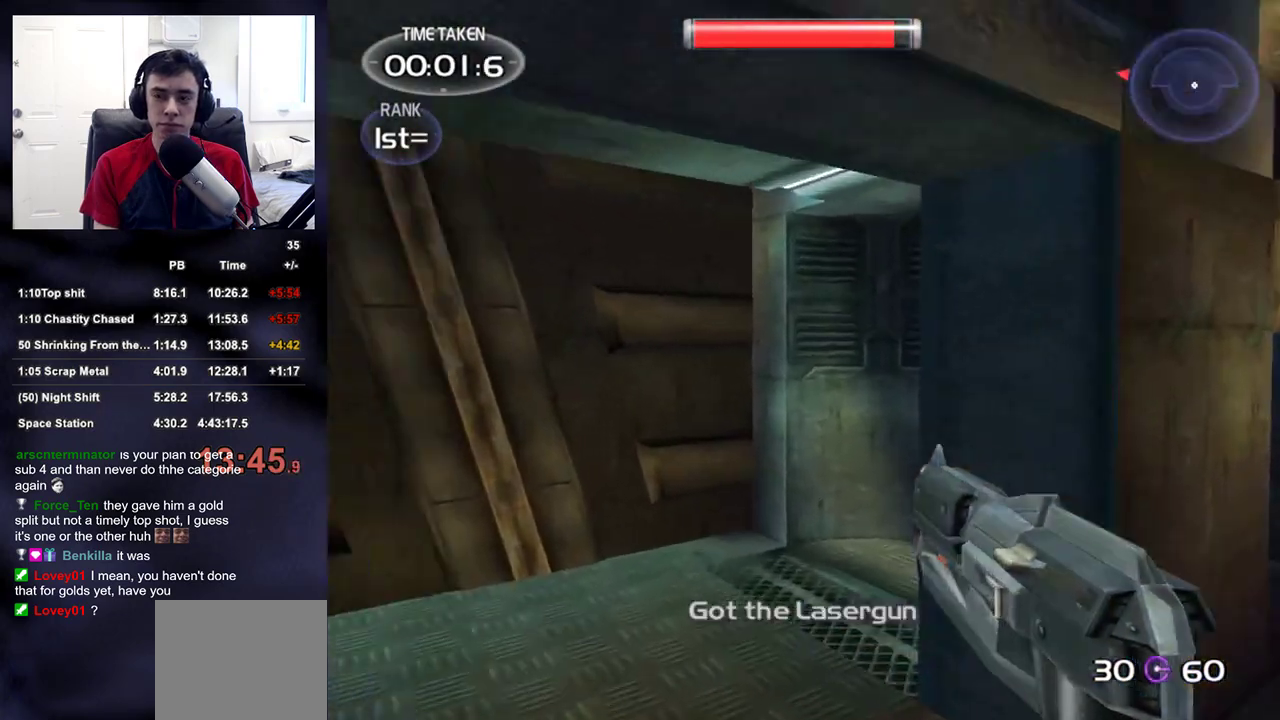
{"buttons": [], "left_stick": "up", "right_stick": "left", "events": [[50, "DPAD_RIGHT", "down"], [100, "right_stick", "center"], [133, "DPAD_RIGHT", "up"], [333, "right_stick", "left"]]}
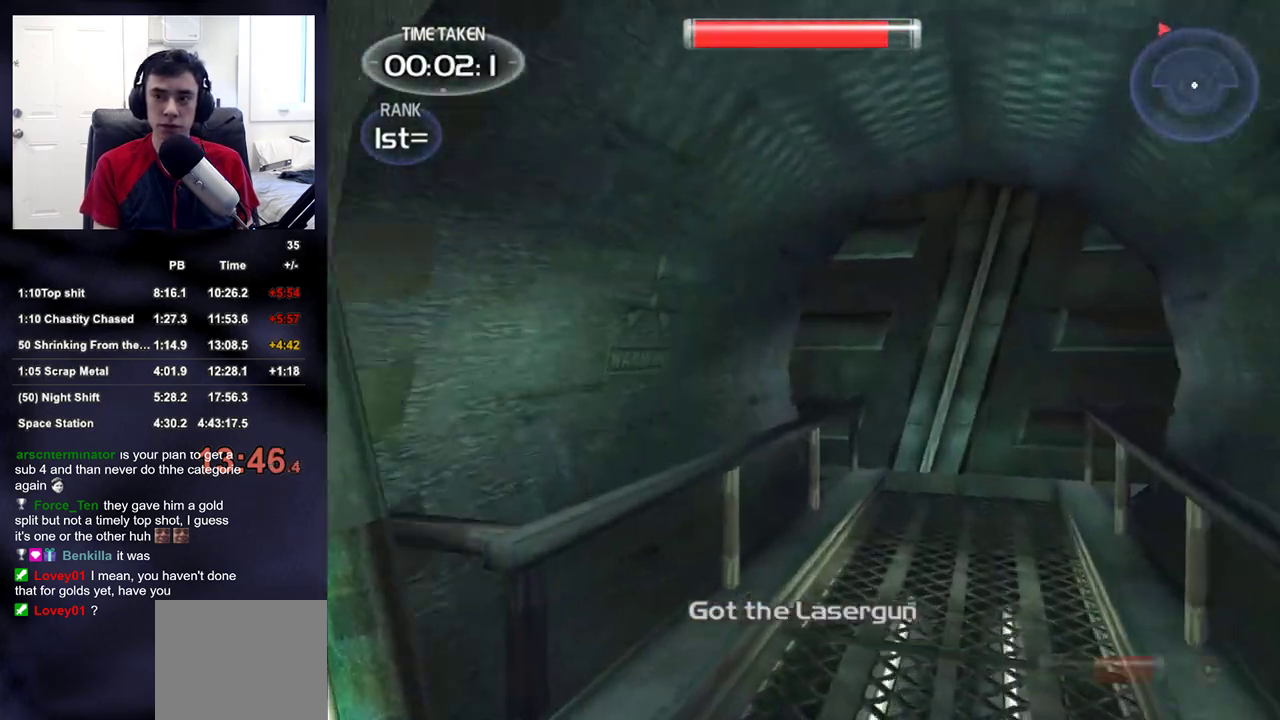
{"buttons": [], "left_stick": "up", "right_stick": "center", "events": [[33, "right_stick", "center"]]}
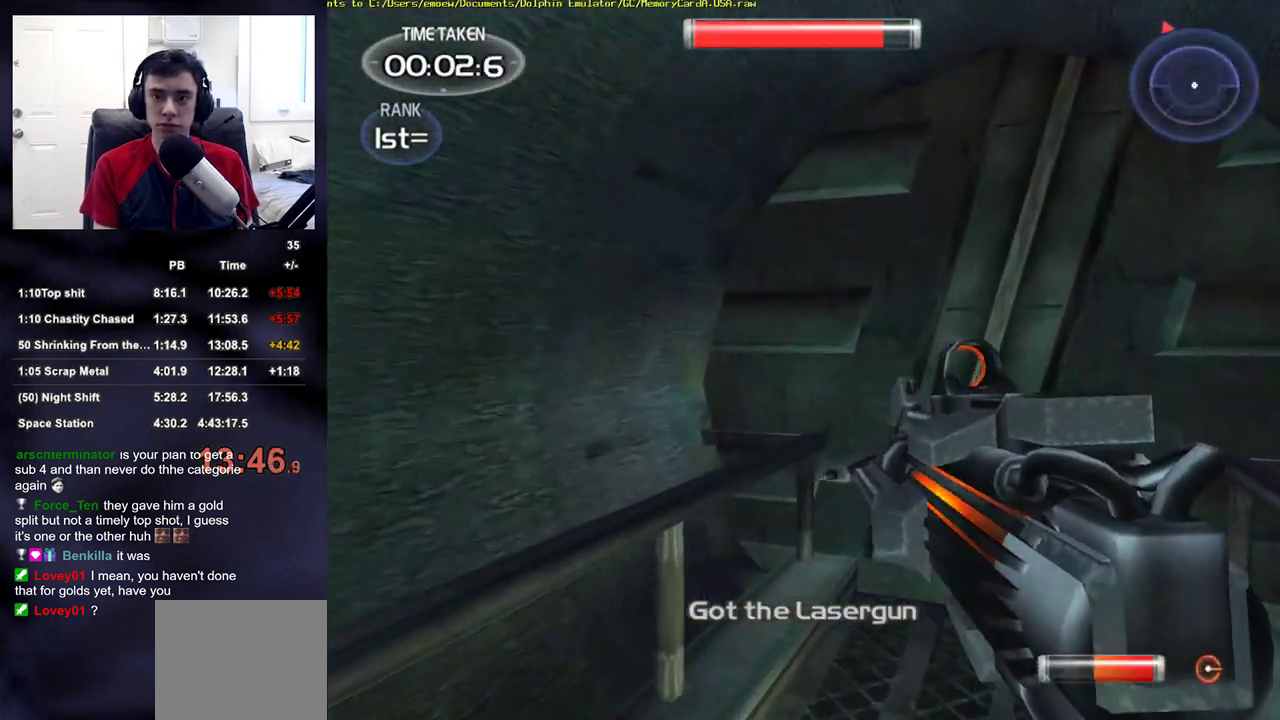
{"buttons": ["R2"], "left_stick": "up", "right_stick": "center", "events": [[217, "R2", "down"], [300, "right_stick", "up-left"], [383, "right_stick", "center"]]}
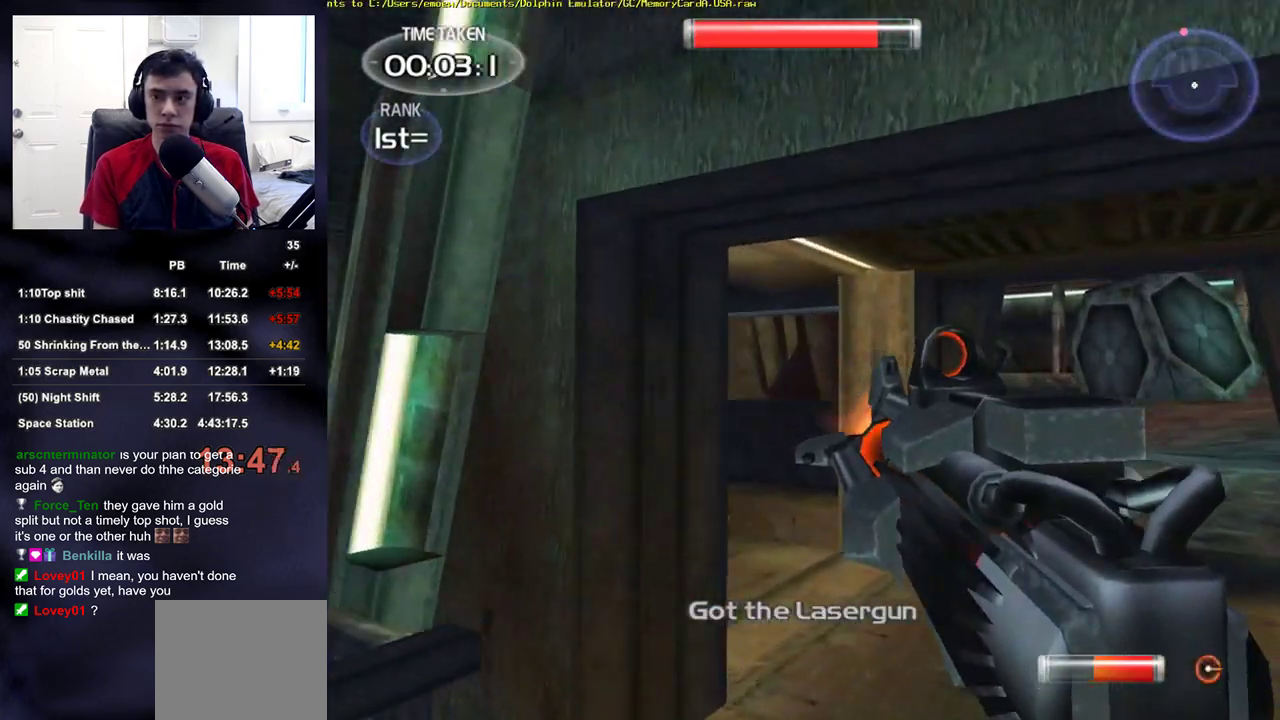
{"buttons": ["R2"], "left_stick": "up-right", "right_stick": "center", "events": [[233, "left_stick", "up-right"]]}
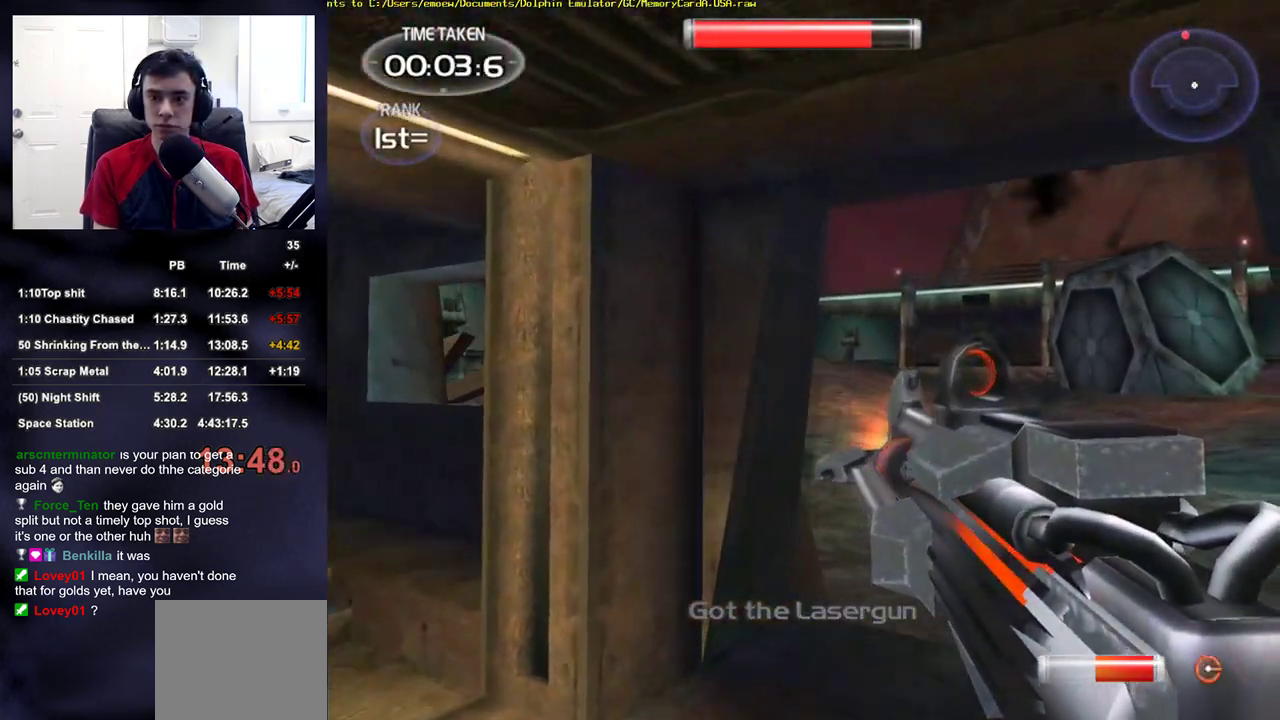
{"buttons": ["R2"], "left_stick": "up-right", "right_stick": "center", "events": [[250, "right_stick", "up-left"], [300, "R2", "up"], [317, "right_stick", "center"], [383, "R2", "down"]]}
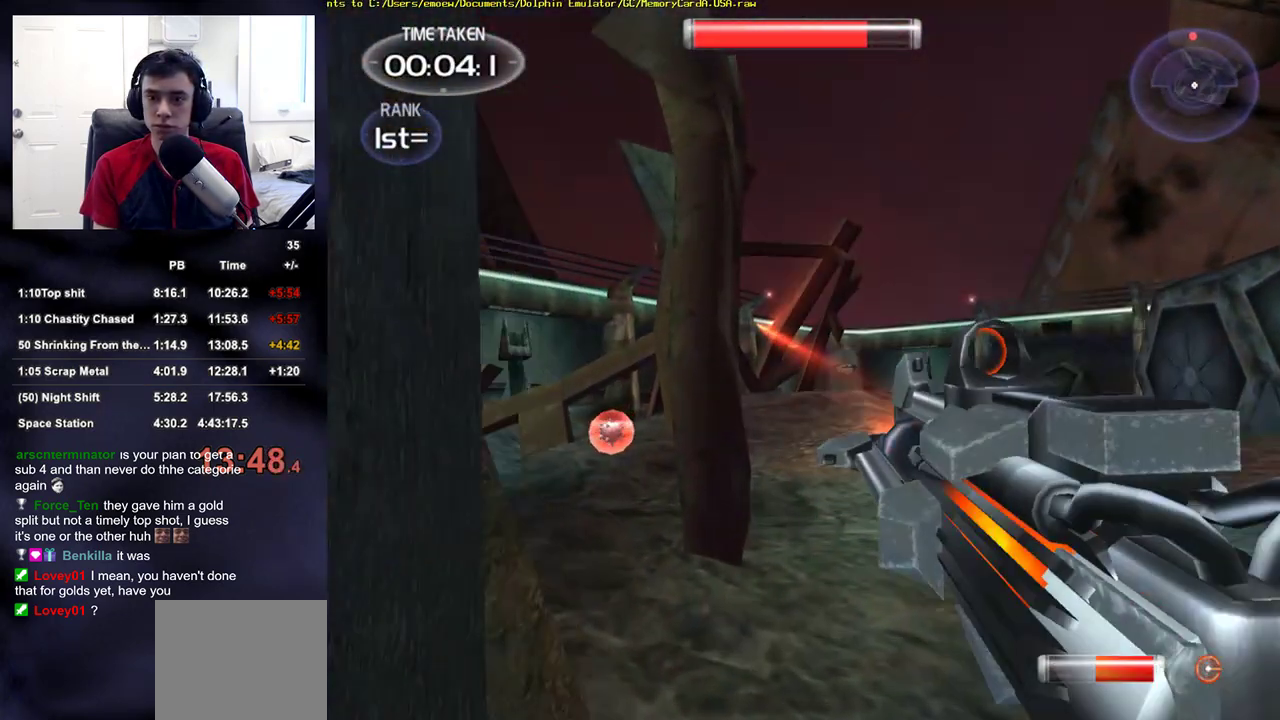
{"buttons": ["R2"], "left_stick": "up-right", "right_stick": "center", "events": [[183, "R2", "up"], [283, "R2", "down"]]}
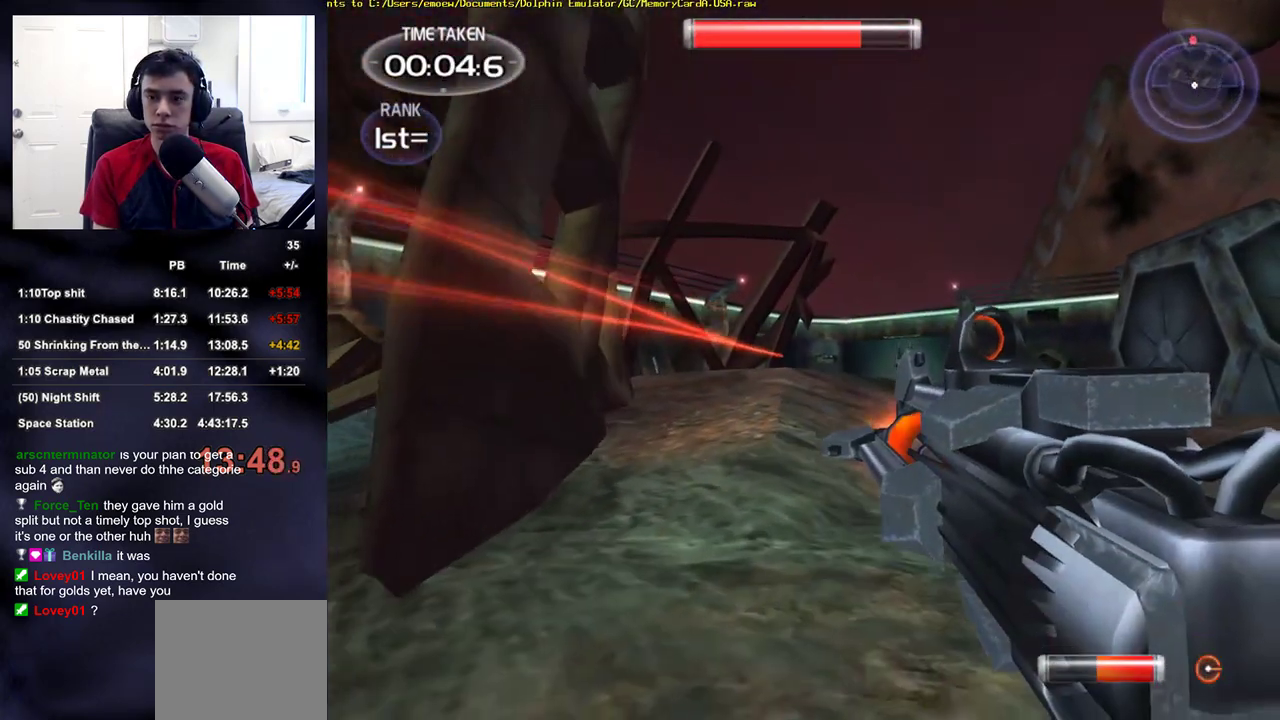
{"buttons": ["R2"], "left_stick": "up-right", "right_stick": "center", "events": [[333, "R2", "up"], [333, "right_stick", "down"], [417, "right_stick", "center"], [433, "R2", "down"]]}
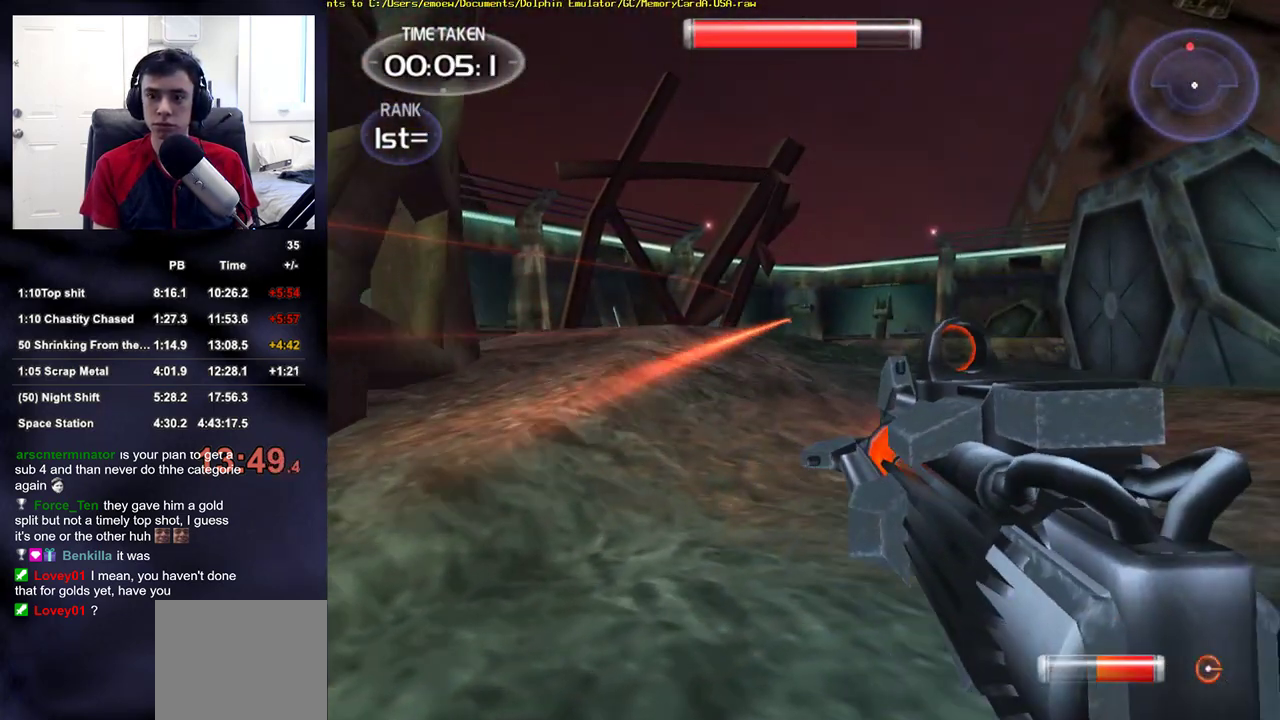
{"buttons": ["R2"], "left_stick": "right", "right_stick": "up-left", "events": [[217, "right_stick", "up"], [250, "R2", "up"], [267, "right_stick", "center"], [333, "R2", "down"], [417, "left_stick", "right"], [467, "right_stick", "up-left"]]}
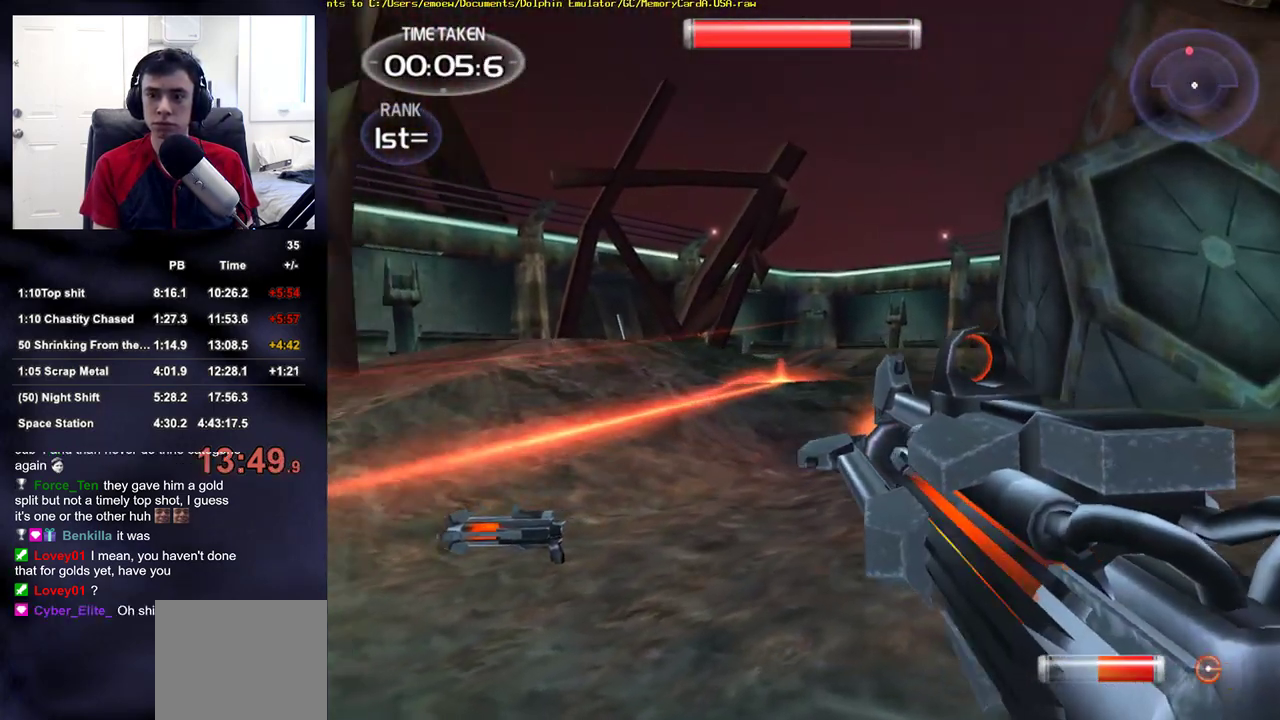
{"buttons": [], "left_stick": "right", "right_stick": "center", "events": [[67, "right_stick", "center"], [100, "R2", "up"], [183, "R2", "down"], [500, "R2", "up"]]}
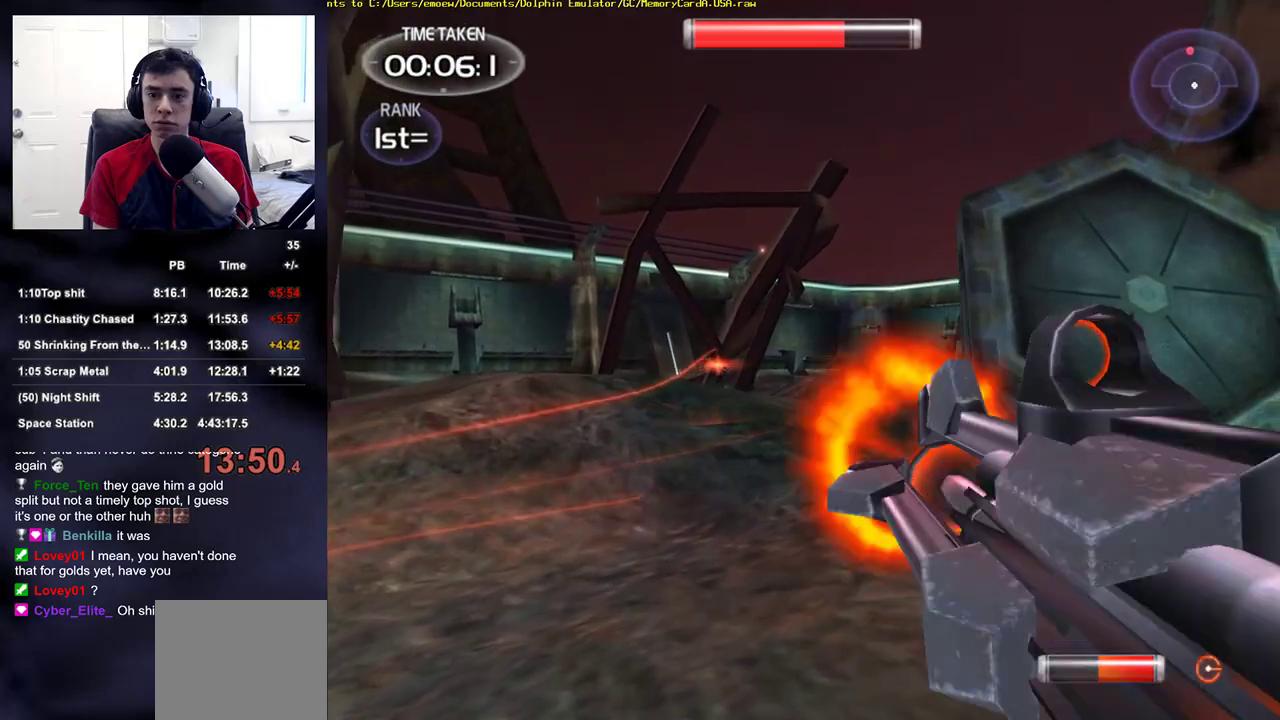
{"buttons": ["R2"], "left_stick": "up-right", "right_stick": "center", "events": [[67, "R2", "down"], [67, "left_stick", "up-right"], [133, "right_stick", "left"], [250, "right_stick", "center"], [417, "R2", "up"], [467, "R2", "down"]]}
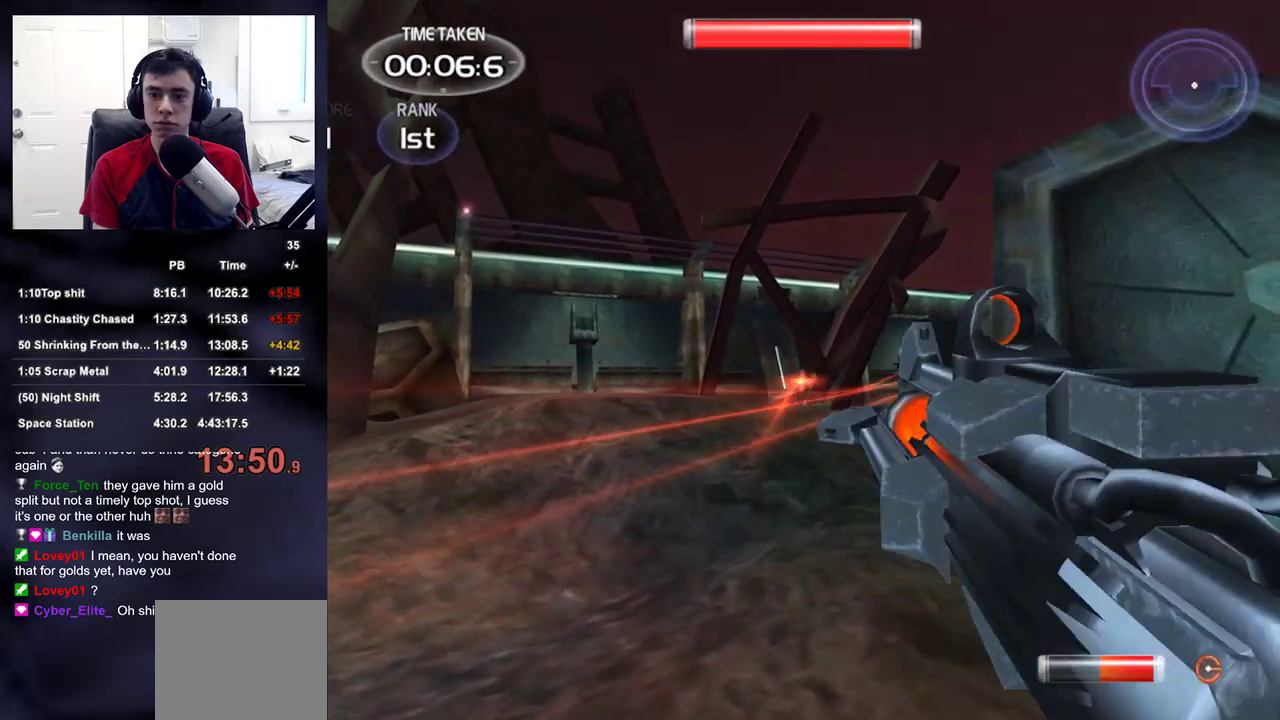
{"buttons": [], "left_stick": "up-left", "right_stick": "center", "events": [[67, "left_stick", "up"], [233, "left_stick", "up-left"], [300, "R2", "up"]]}
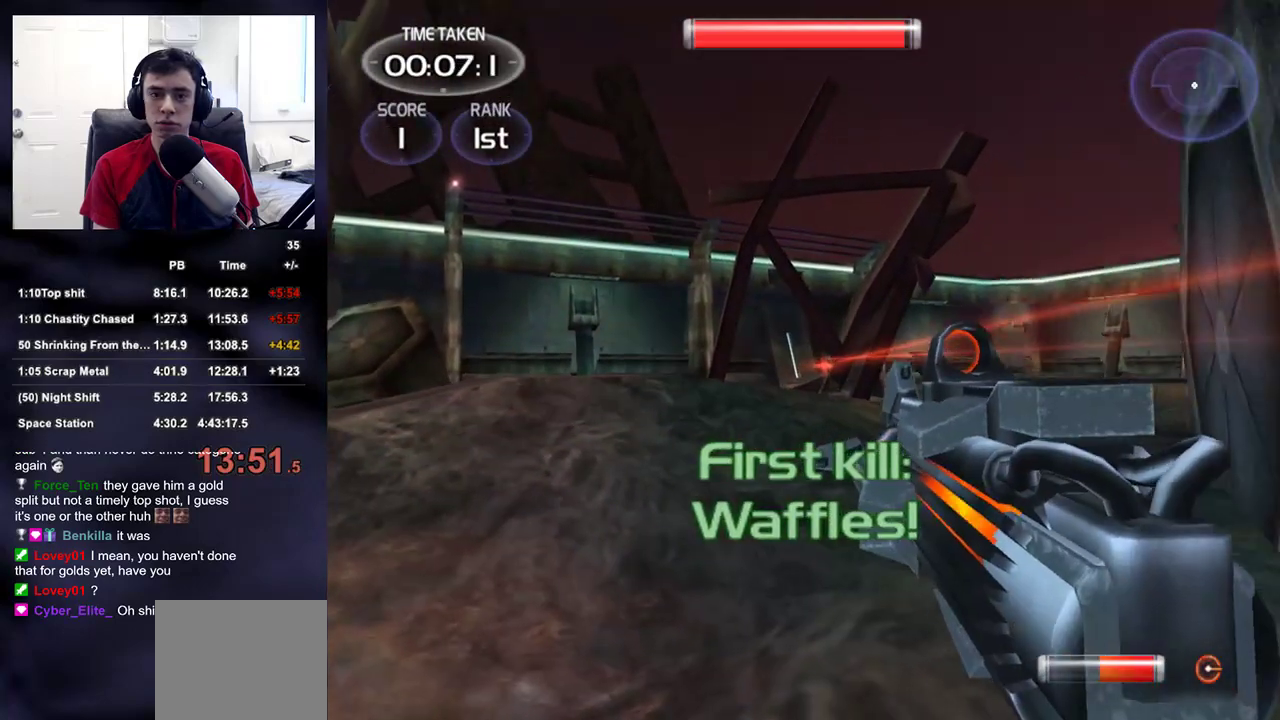
{"buttons": [], "left_stick": "up-left", "right_stick": "left", "events": [[100, "right_stick", "down-right"], [183, "right_stick", "center"], [400, "right_stick", "down-left"], [483, "right_stick", "left"]]}
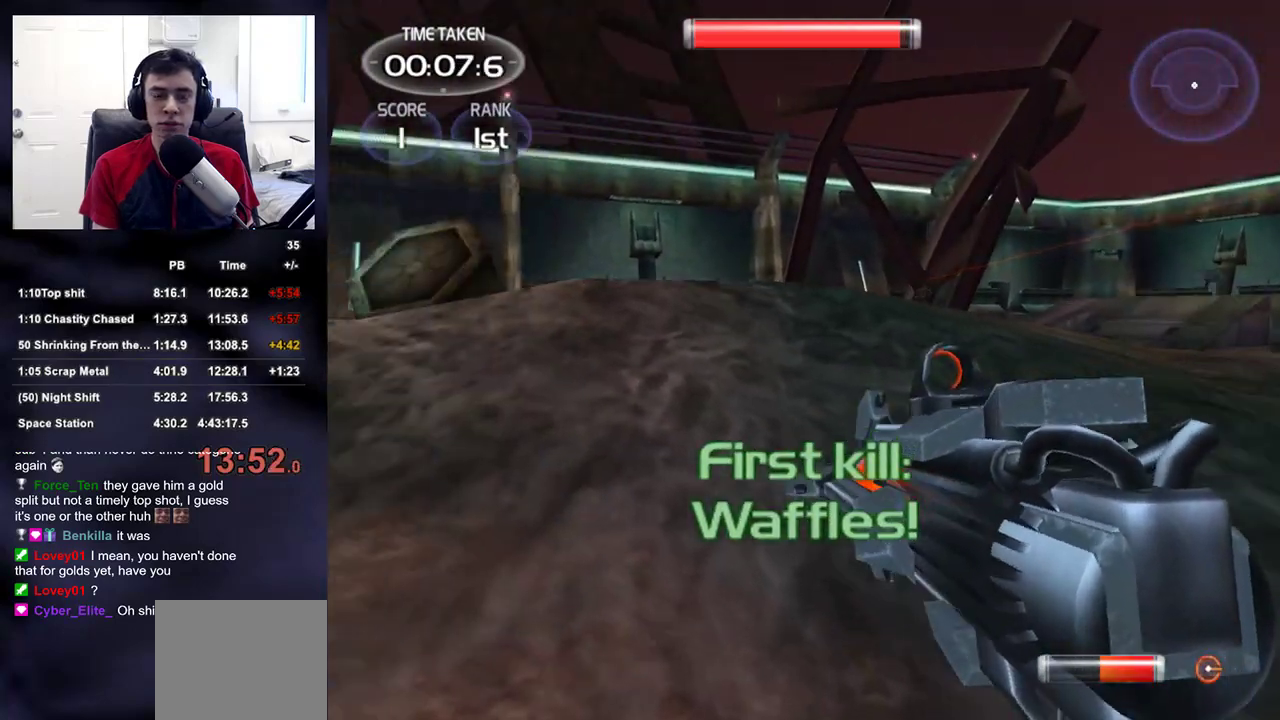
{"buttons": [], "left_stick": "up-left", "right_stick": "center", "events": [[17, "right_stick", "center"], [333, "right_stick", "right"], [483, "right_stick", "center"]]}
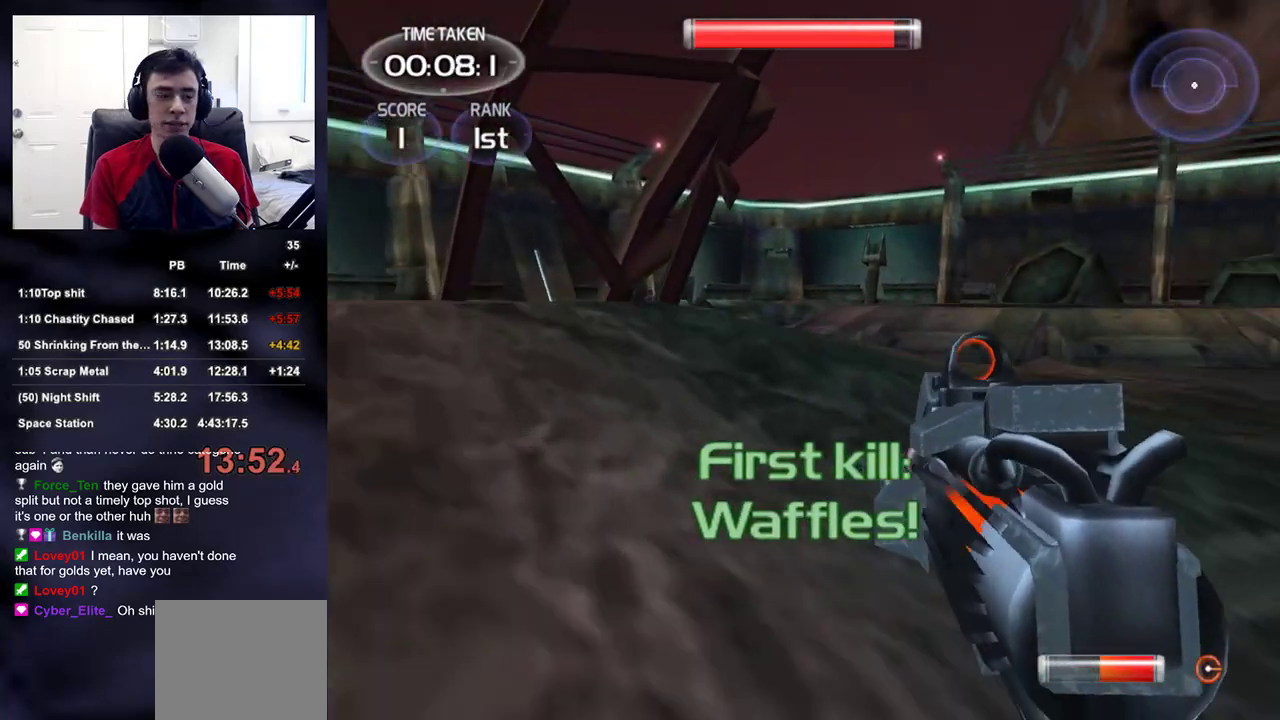
{"buttons": [], "left_stick": "up", "right_stick": "center", "events": [[33, "left_stick", "center"], [233, "right_stick", "right"], [383, "right_stick", "center"], [400, "left_stick", "up"]]}
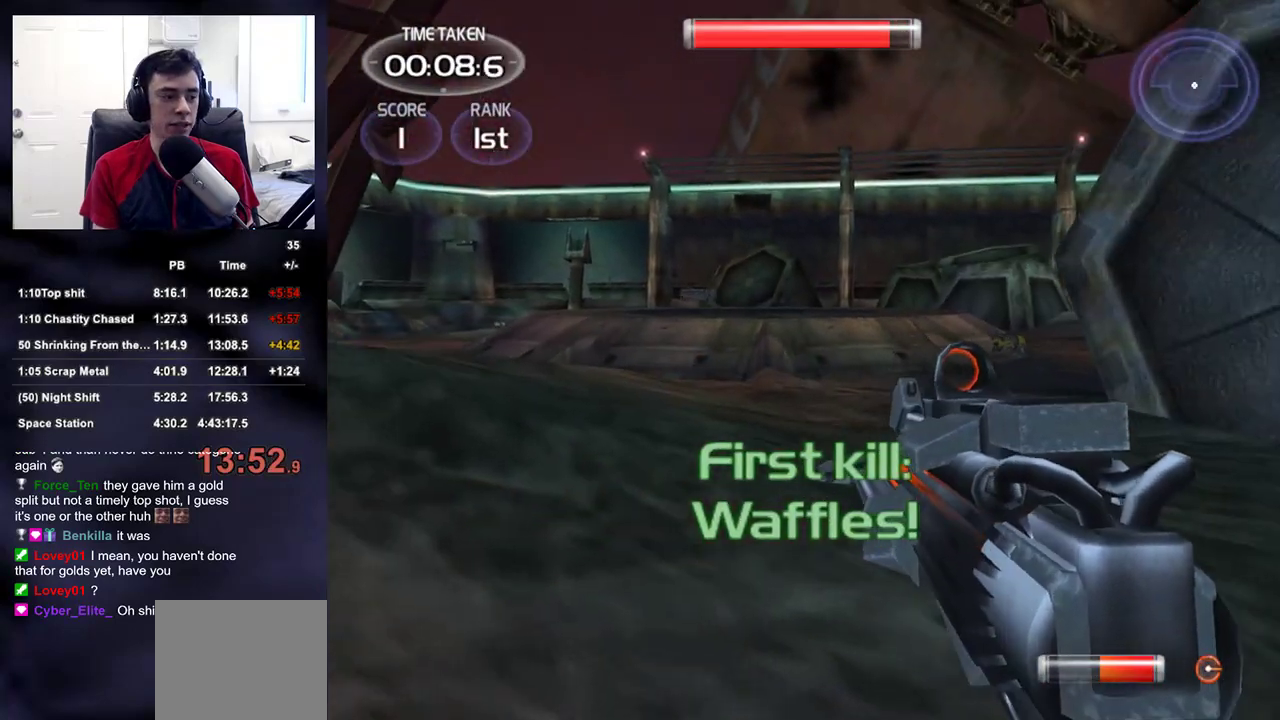
{"buttons": [], "left_stick": "up", "right_stick": "center", "events": [[83, "left_stick", "center"], [150, "right_stick", "up-right"], [250, "right_stick", "center"], [367, "left_stick", "up"]]}
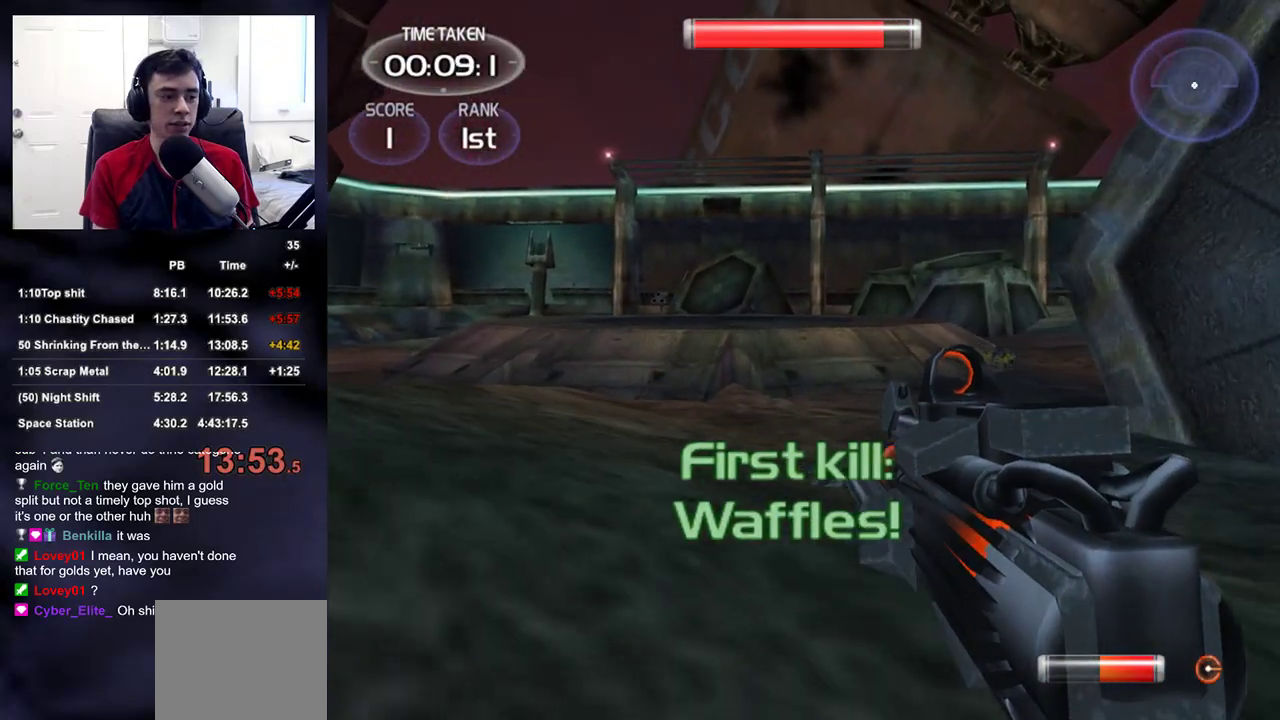
{"buttons": [], "left_stick": "center", "right_stick": "up-right", "events": [[83, "right_stick", "up-right"], [133, "left_stick", "center"], [183, "right_stick", "center"], [467, "right_stick", "up-right"]]}
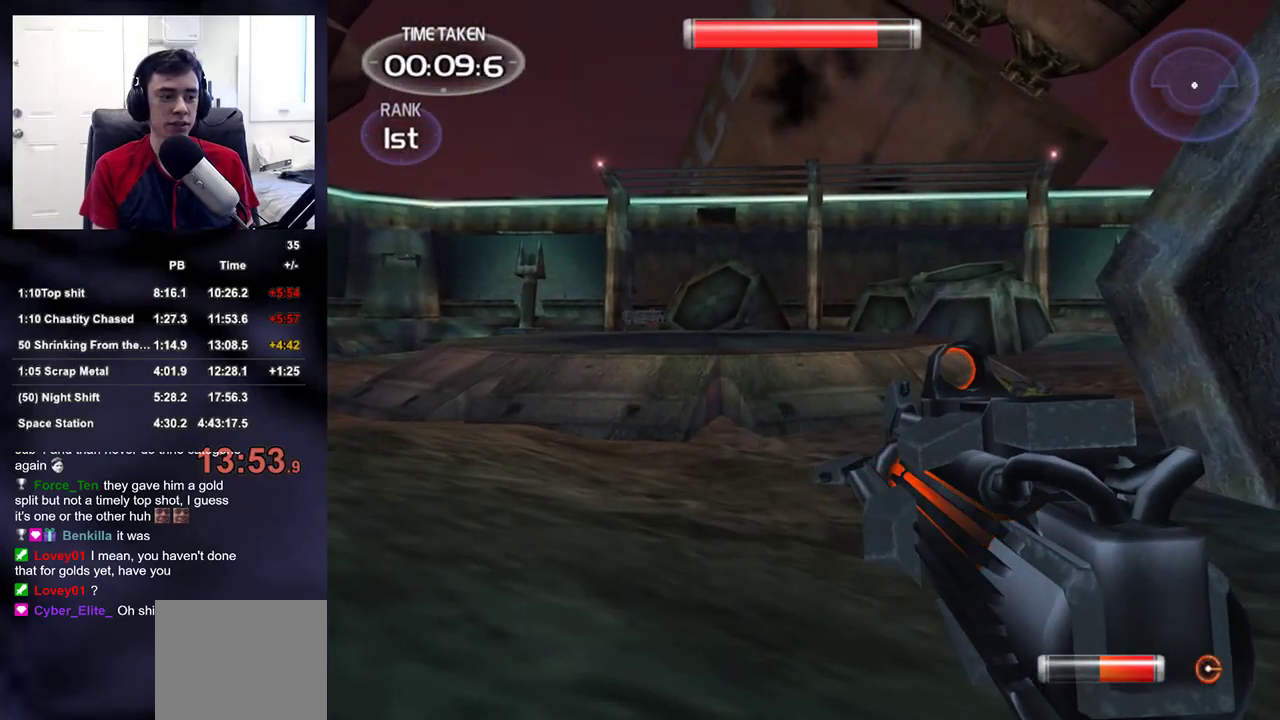
{"buttons": [], "left_stick": "up-right", "right_stick": "right", "events": [[283, "right_stick", "center"], [500, "left_stick", "up-right"], [500, "right_stick", "right"]]}
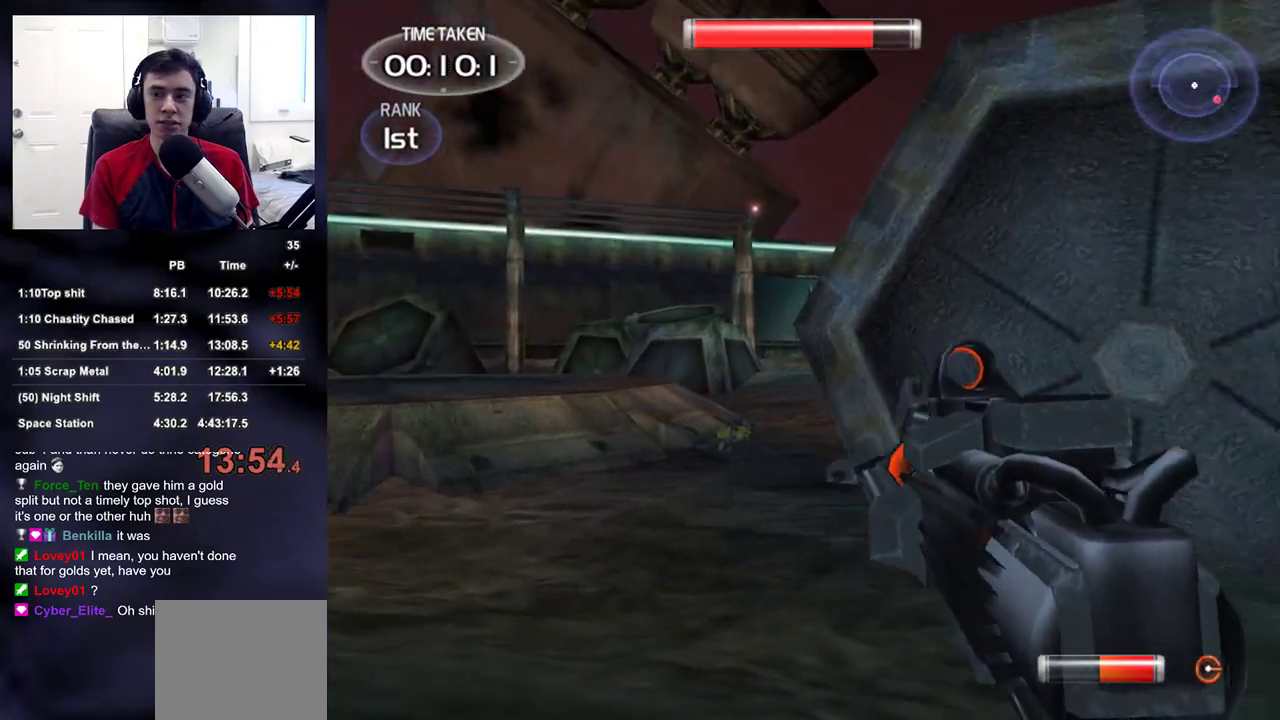
{"buttons": [], "left_stick": "up-right", "right_stick": "right", "events": []}
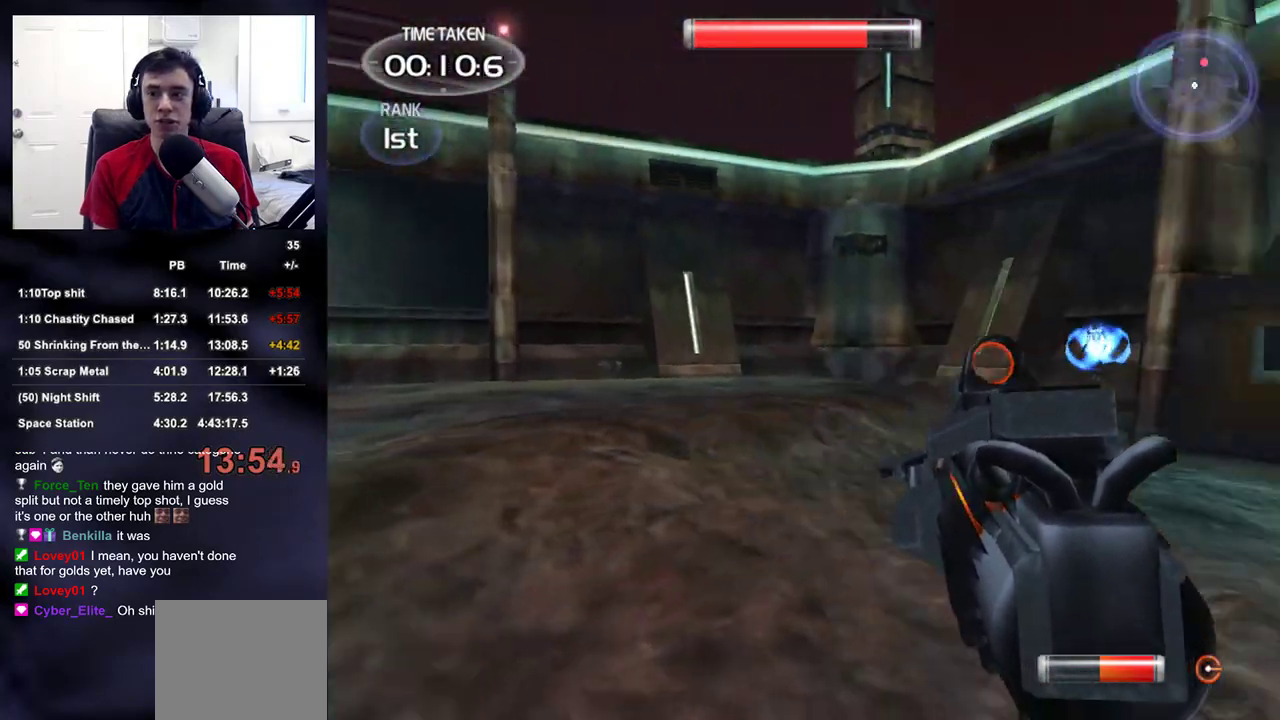
{"buttons": ["R2"], "left_stick": "up-left", "right_stick": "center", "events": [[100, "R2", "down"], [117, "left_stick", "up"], [133, "right_stick", "center"], [350, "right_stick", "right"], [417, "R2", "up"], [417, "right_stick", "center"], [433, "left_stick", "up-left"], [483, "R2", "down"]]}
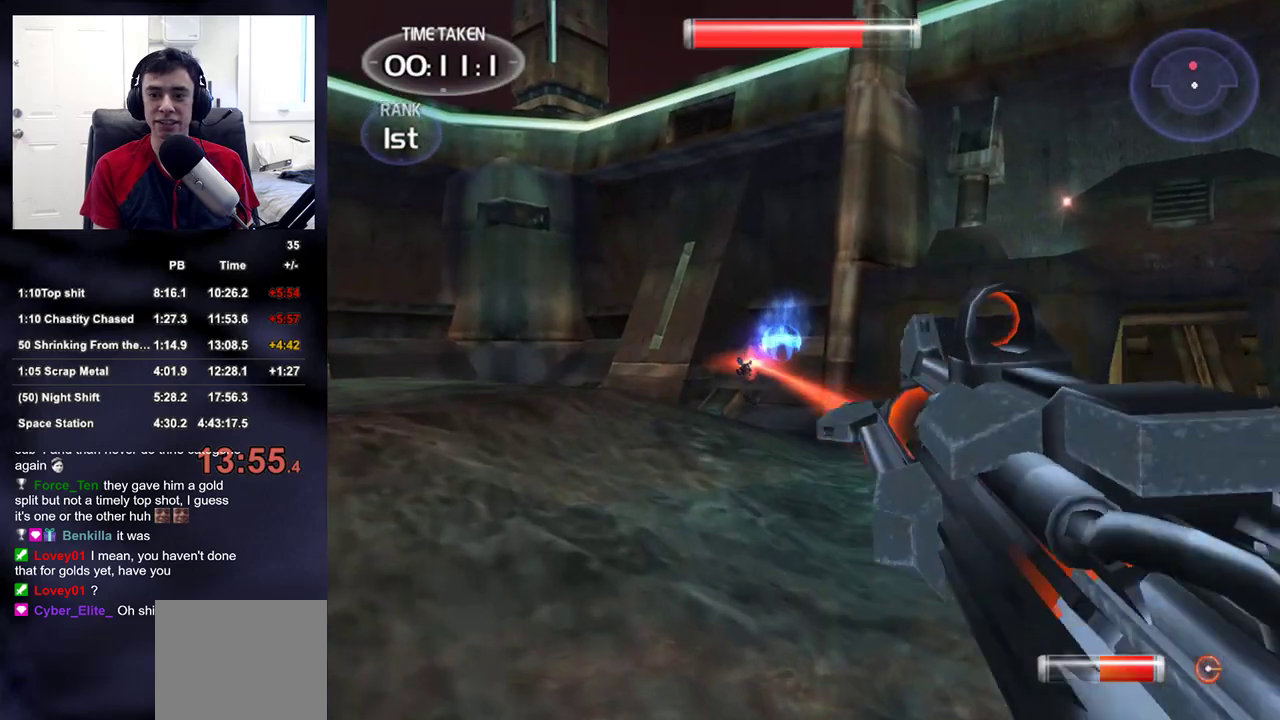
{"buttons": ["R2"], "left_stick": "up-left", "right_stick": "center", "events": [[300, "R2", "up"], [383, "R2", "down"]]}
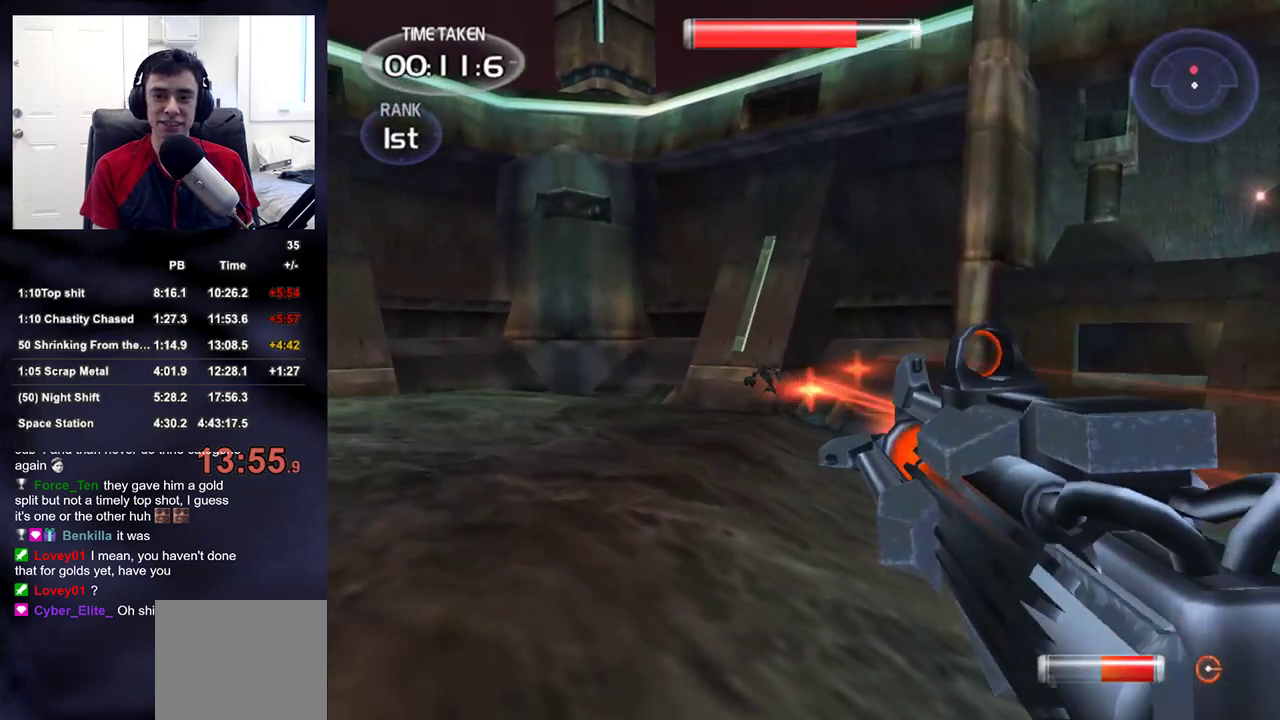
{"buttons": ["R2"], "left_stick": "up-left", "right_stick": "up", "events": [[33, "right_stick", "left"], [183, "right_stick", "center"], [200, "R2", "up"], [267, "R2", "down"], [500, "right_stick", "up"]]}
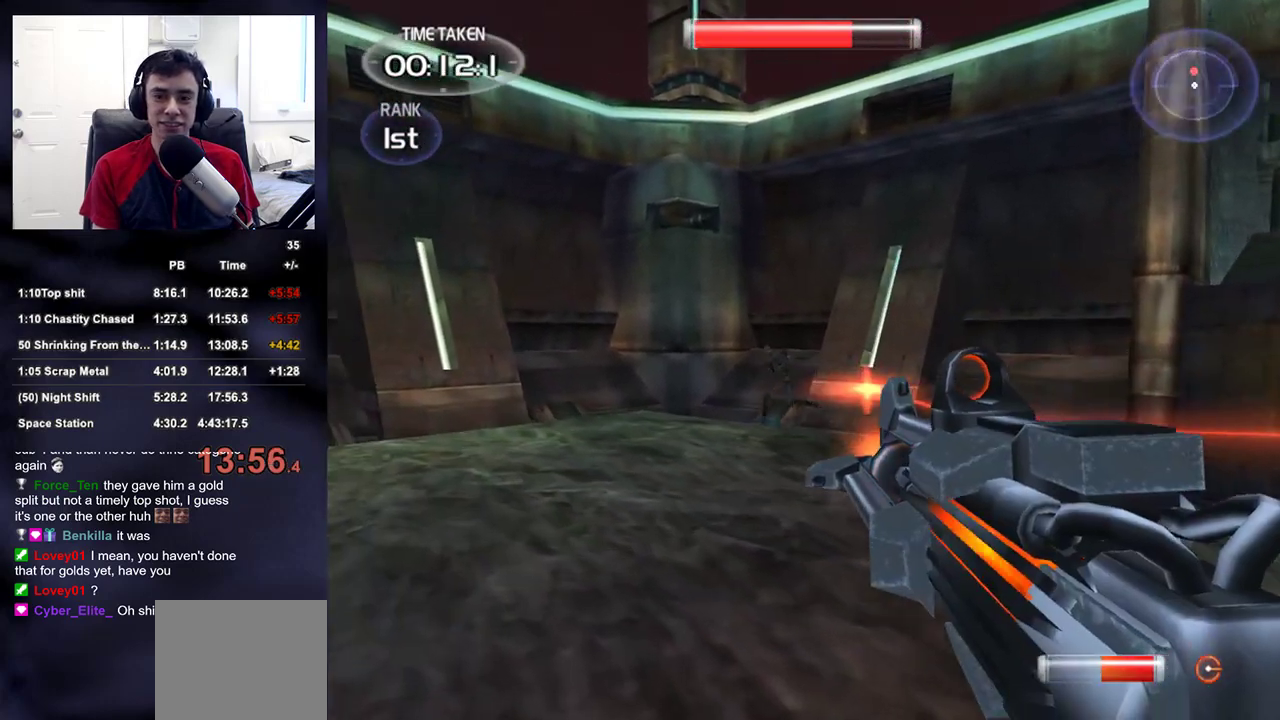
{"buttons": [], "left_stick": "down-right", "right_stick": "left", "events": [[67, "R2", "up"], [67, "left_stick", "down-right"], [83, "right_stick", "center"], [133, "R2", "down"], [350, "right_stick", "up-left"], [417, "right_stick", "left"], [450, "R2", "up"]]}